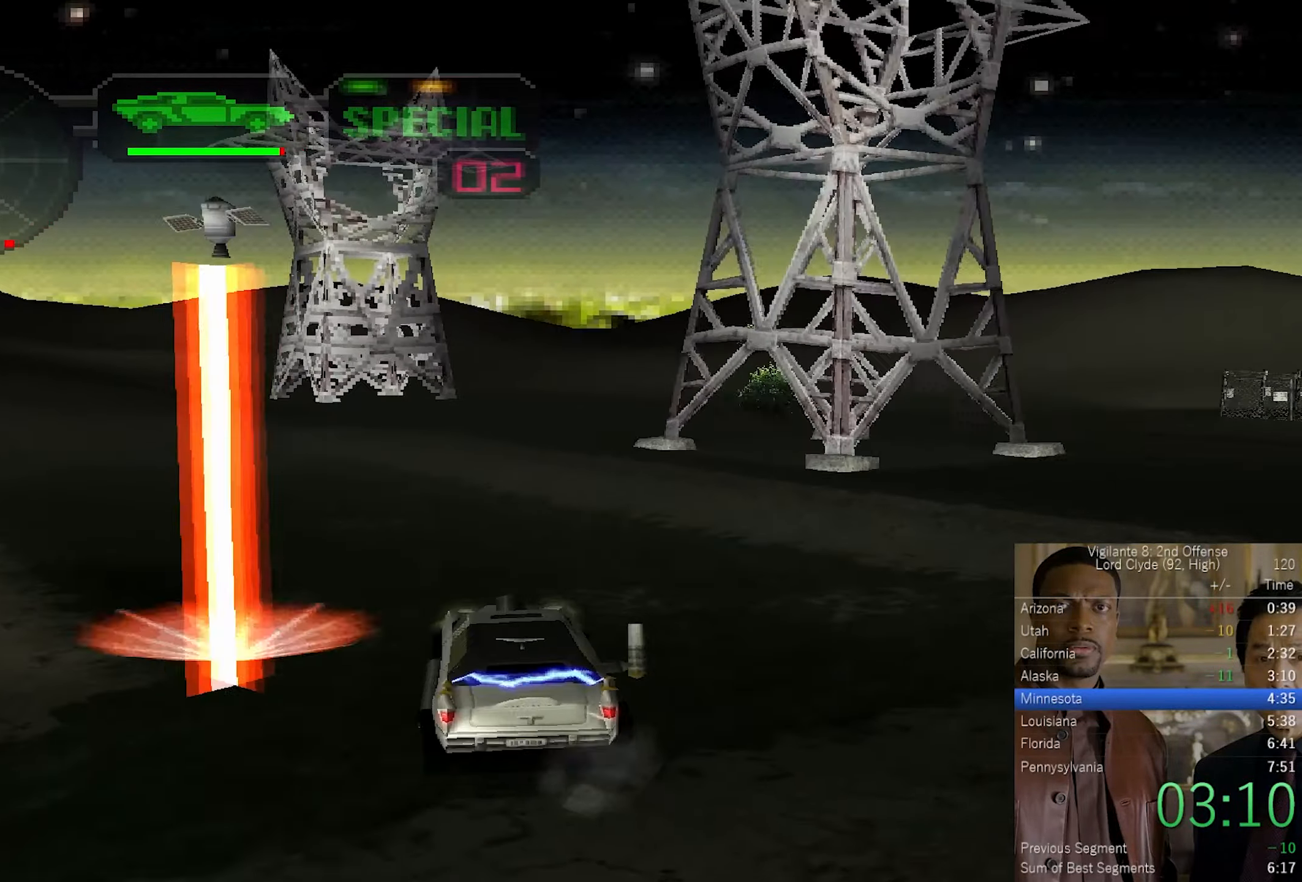
Gameplay with a controller (PlayStation layout); each line is a JSON object with the inputs held at the frame after it. "events" lists button and stick changes between this image and that frame as [ms after this image, input, new state], when the widget could be followed in between.
{"buttons": ["CROSS"], "left_stick": "up-left", "right_stick": "center", "events": [[150, "left_stick", "up-left"]]}
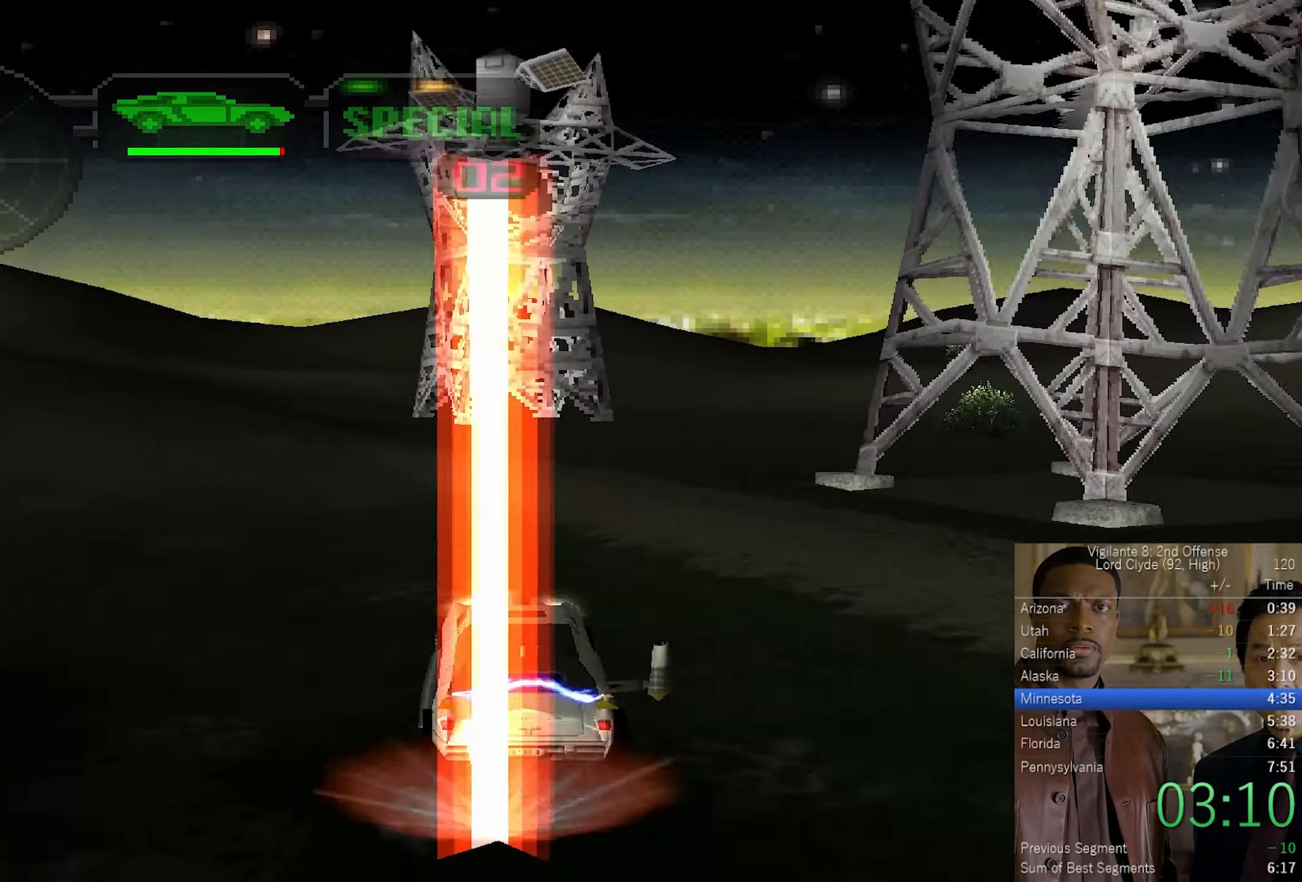
{"buttons": ["CROSS"], "left_stick": "up-left", "right_stick": "center", "events": [[300, "left_stick", "center"], [400, "left_stick", "up-left"]]}
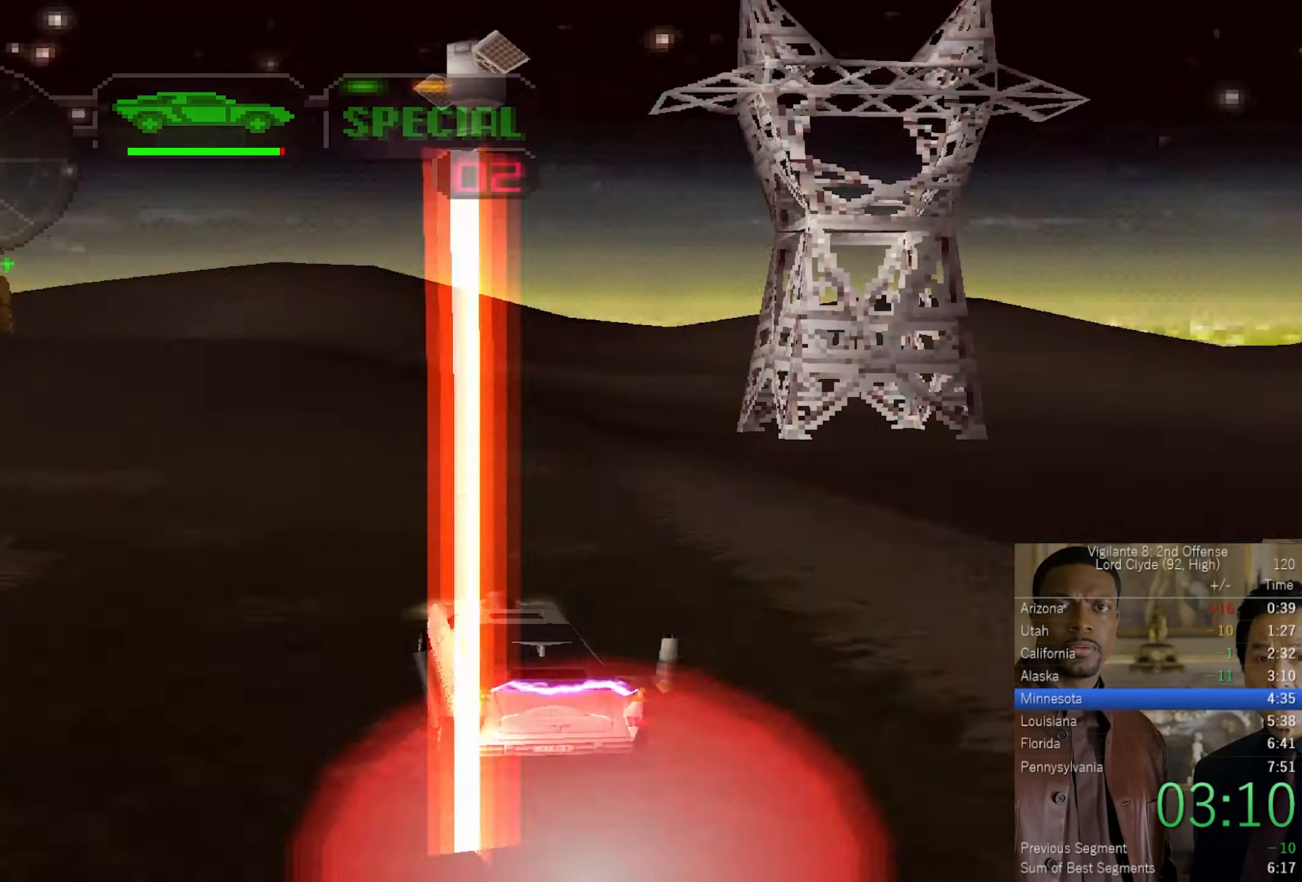
{"buttons": ["CROSS"], "left_stick": "center", "right_stick": "center", "events": [[83, "left_stick", "center"], [316, "left_stick", "up-right"], [466, "left_stick", "center"]]}
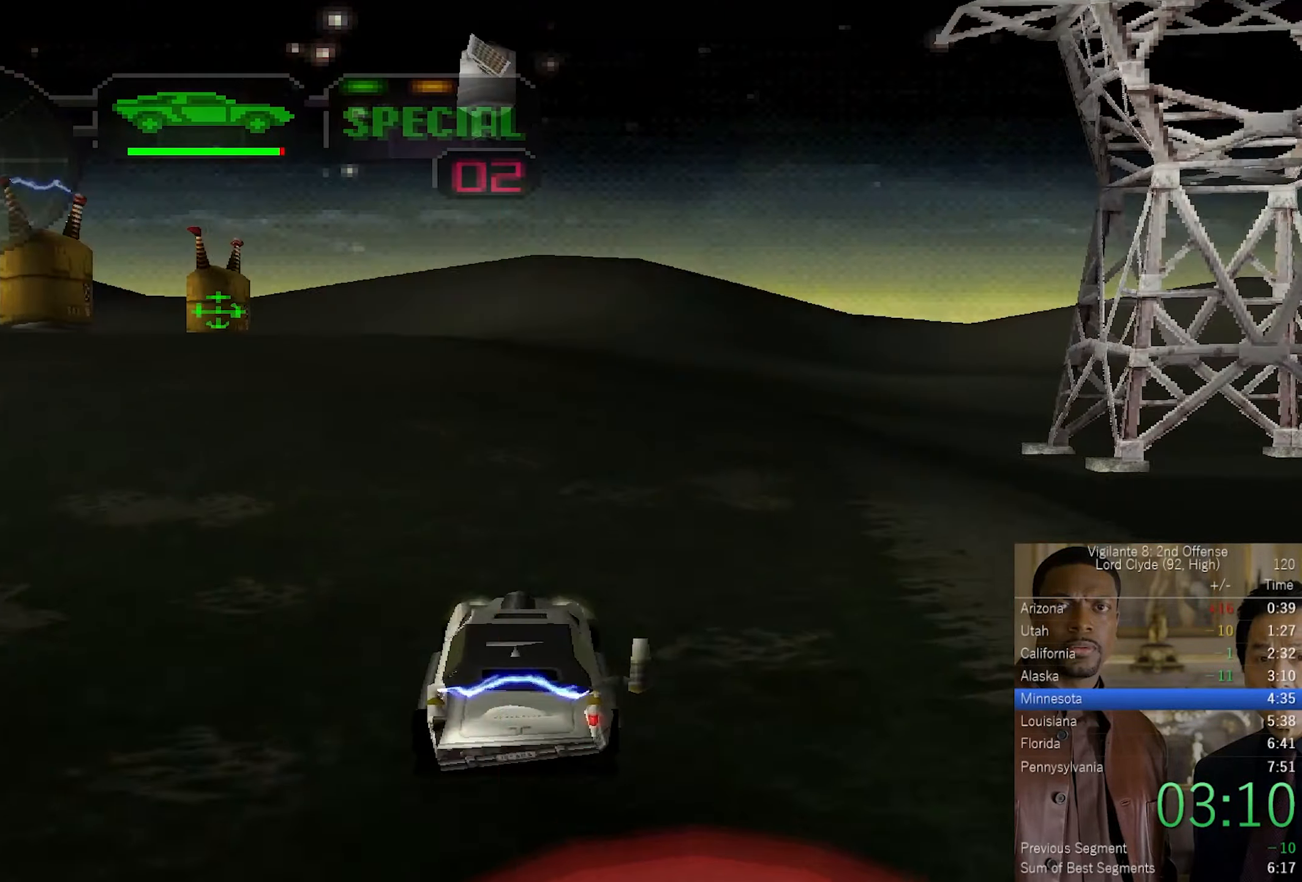
{"buttons": ["CROSS"], "left_stick": "up-right", "right_stick": "center", "events": [[33, "left_stick", "up-left"], [183, "left_stick", "center"], [233, "left_stick", "up-left"], [350, "left_stick", "center"], [500, "left_stick", "up-right"]]}
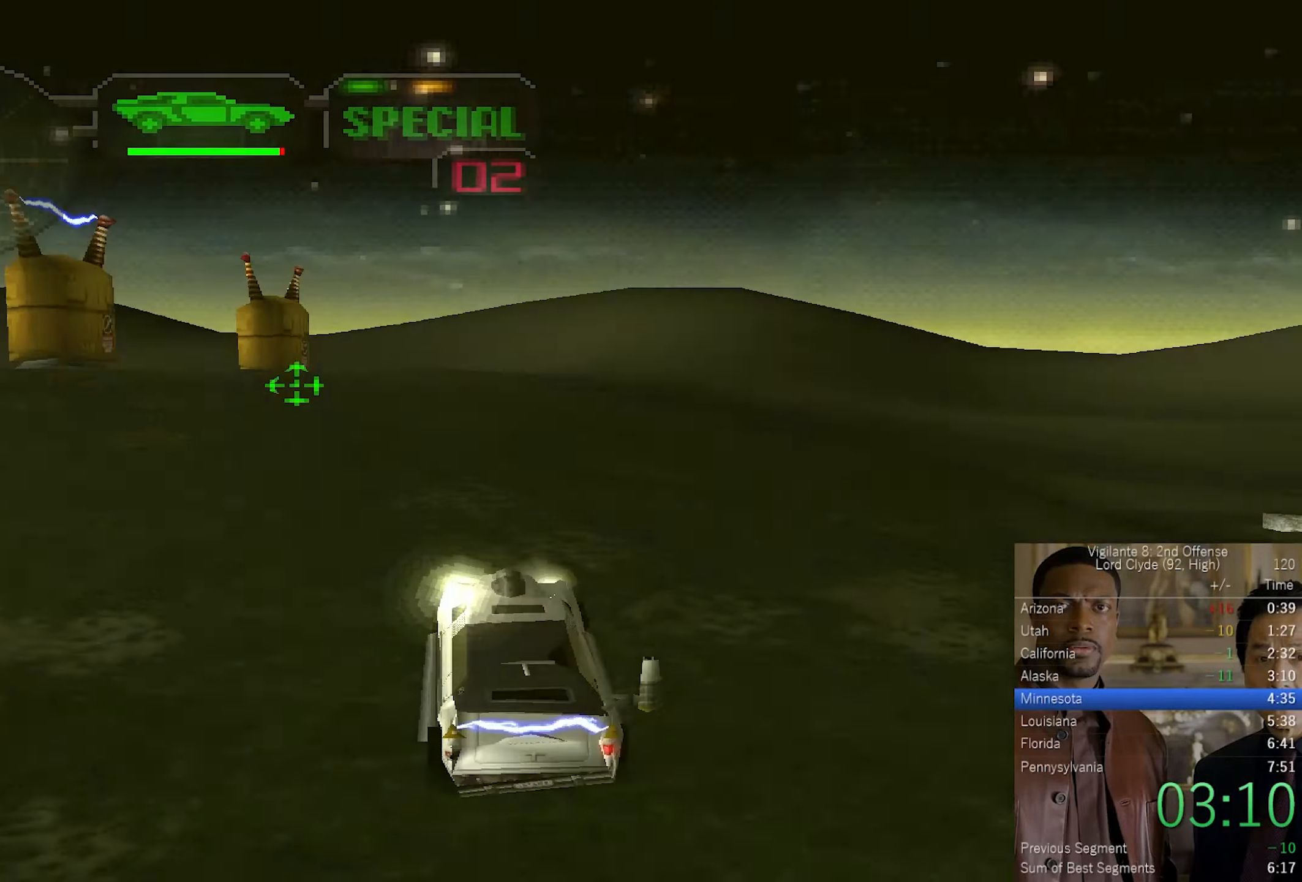
{"buttons": ["CROSS"], "left_stick": "center", "right_stick": "center", "events": [[66, "left_stick", "center"], [250, "left_stick", "up-right"], [300, "left_stick", "center"]]}
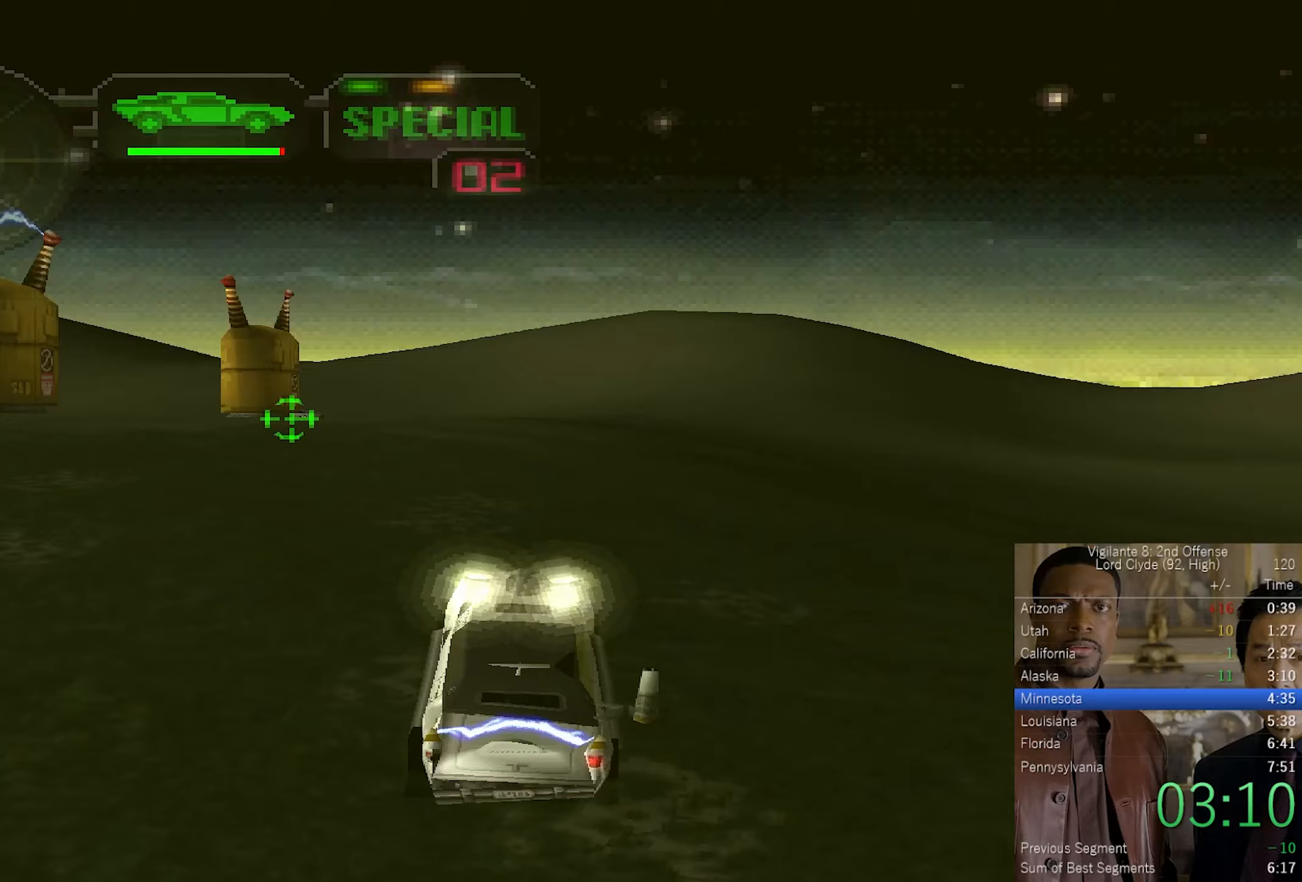
{"buttons": ["CROSS", "DPAD_DOWN"], "left_stick": "center", "right_stick": "center", "events": [[83, "left_stick", "up-left"], [217, "left_stick", "center"], [483, "DPAD_DOWN", "down"]]}
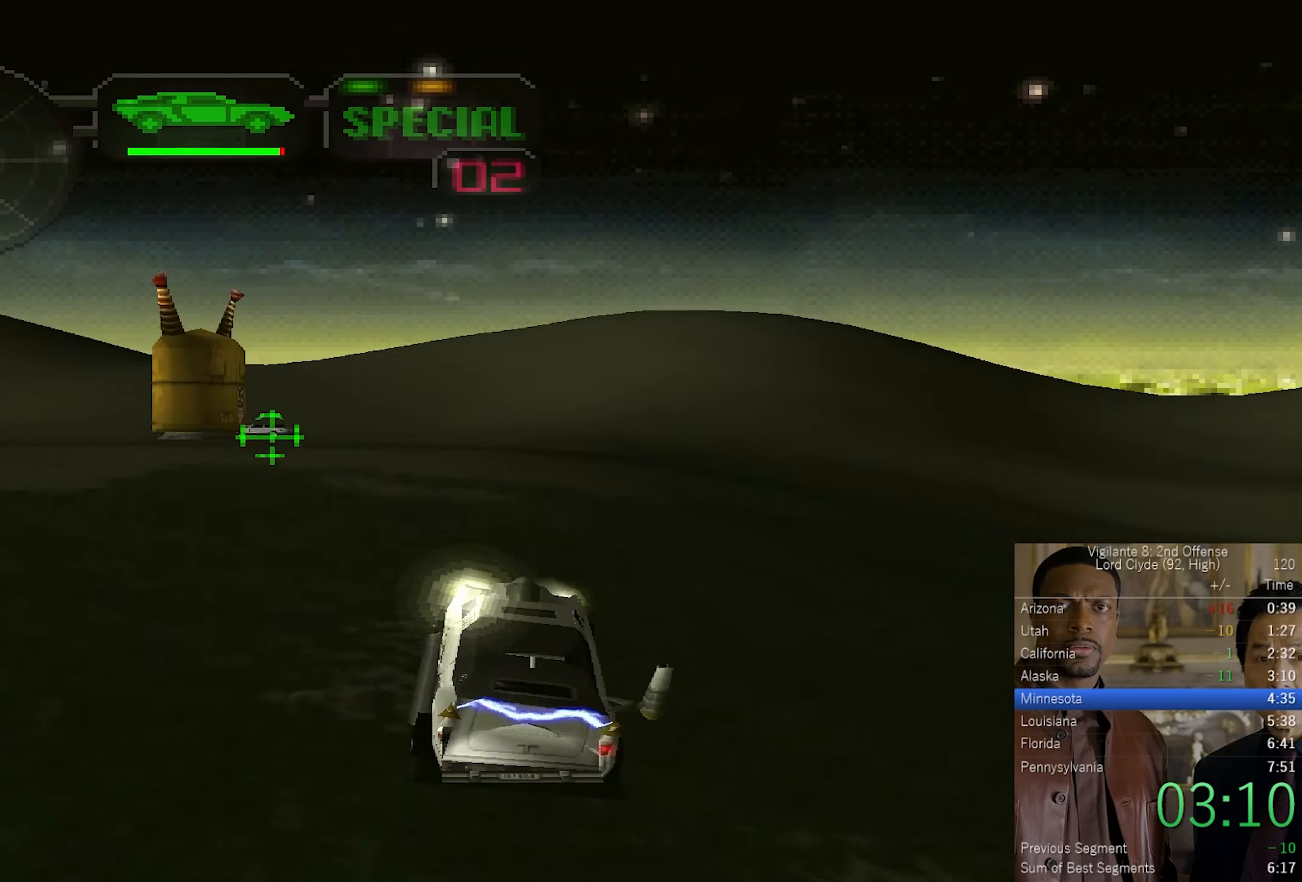
{"buttons": ["CROSS"], "left_stick": "center", "right_stick": "center", "events": [[67, "DPAD_DOWN", "up"], [317, "DPAD_DOWN", "down"], [400, "DPAD_DOWN", "up"]]}
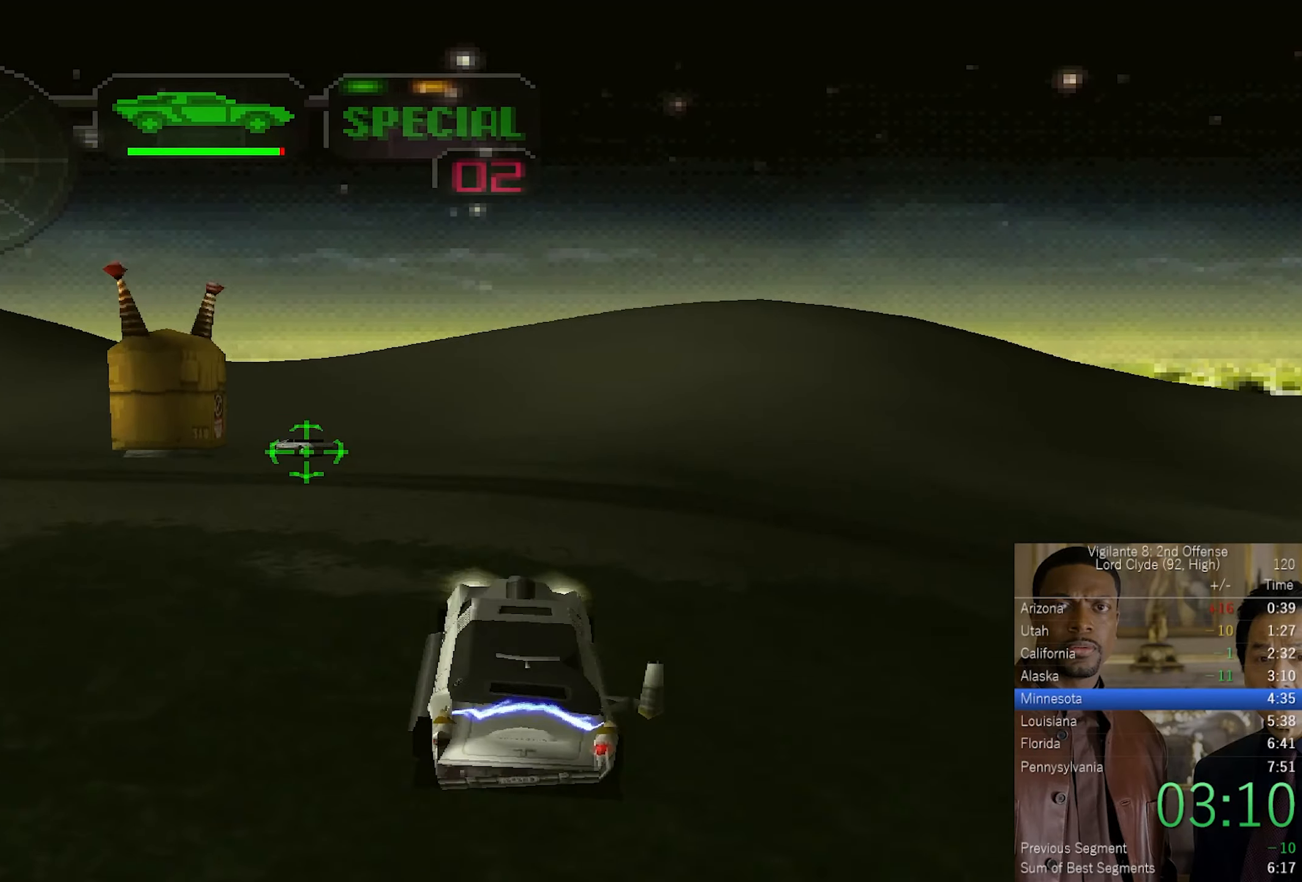
{"buttons": ["CROSS"], "left_stick": "center", "right_stick": "center", "events": [[50, "DPAD_UP", "down"], [133, "R2", "down"], [150, "DPAD_UP", "up"], [267, "R2", "up"]]}
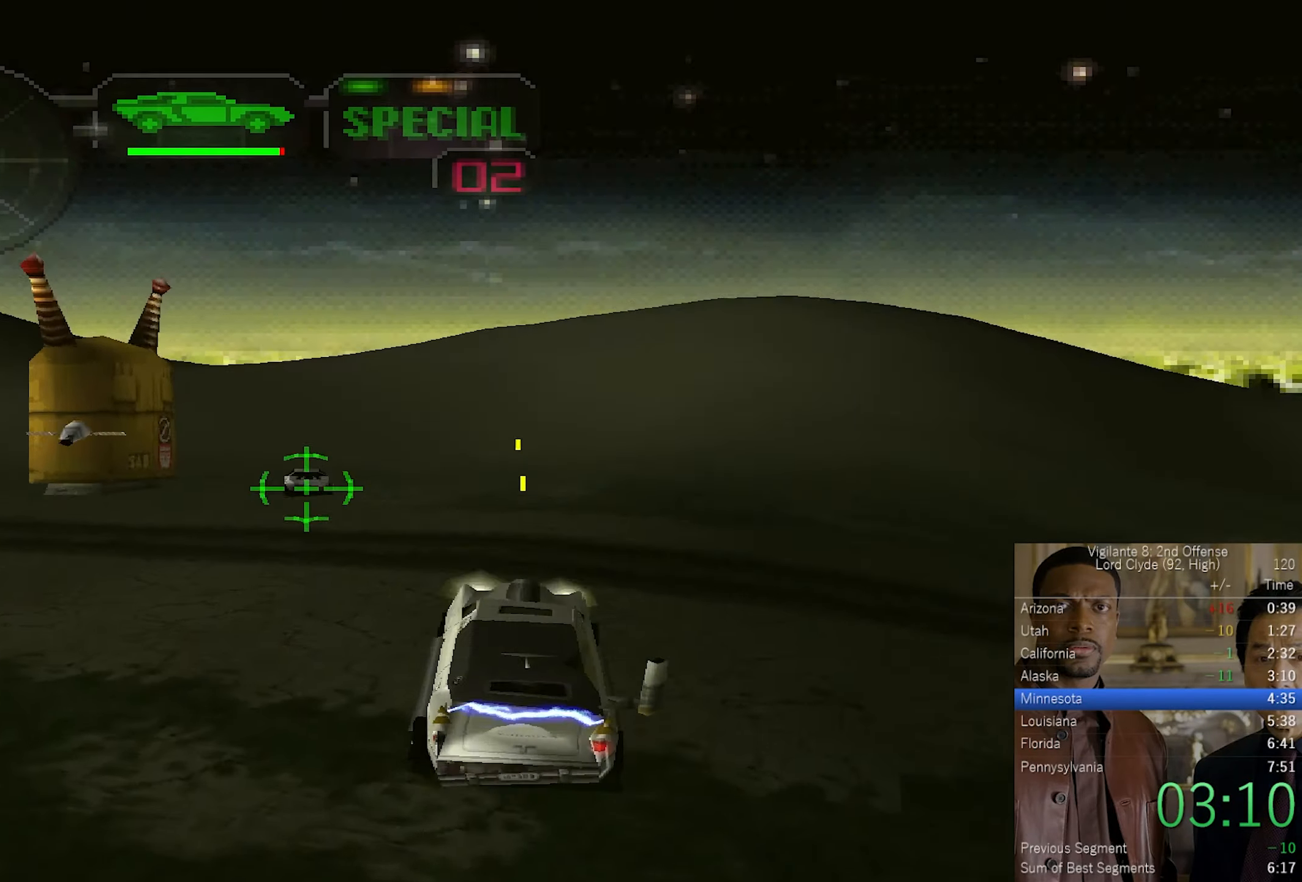
{"buttons": ["R2", "DPAD_UP"], "left_stick": "center", "right_stick": "center", "events": [[83, "CROSS", "up"], [183, "DPAD_DOWN", "down"], [233, "DPAD_DOWN", "up"], [317, "DPAD_DOWN", "down"], [367, "DPAD_DOWN", "up"], [450, "DPAD_UP", "down"], [483, "R2", "down"]]}
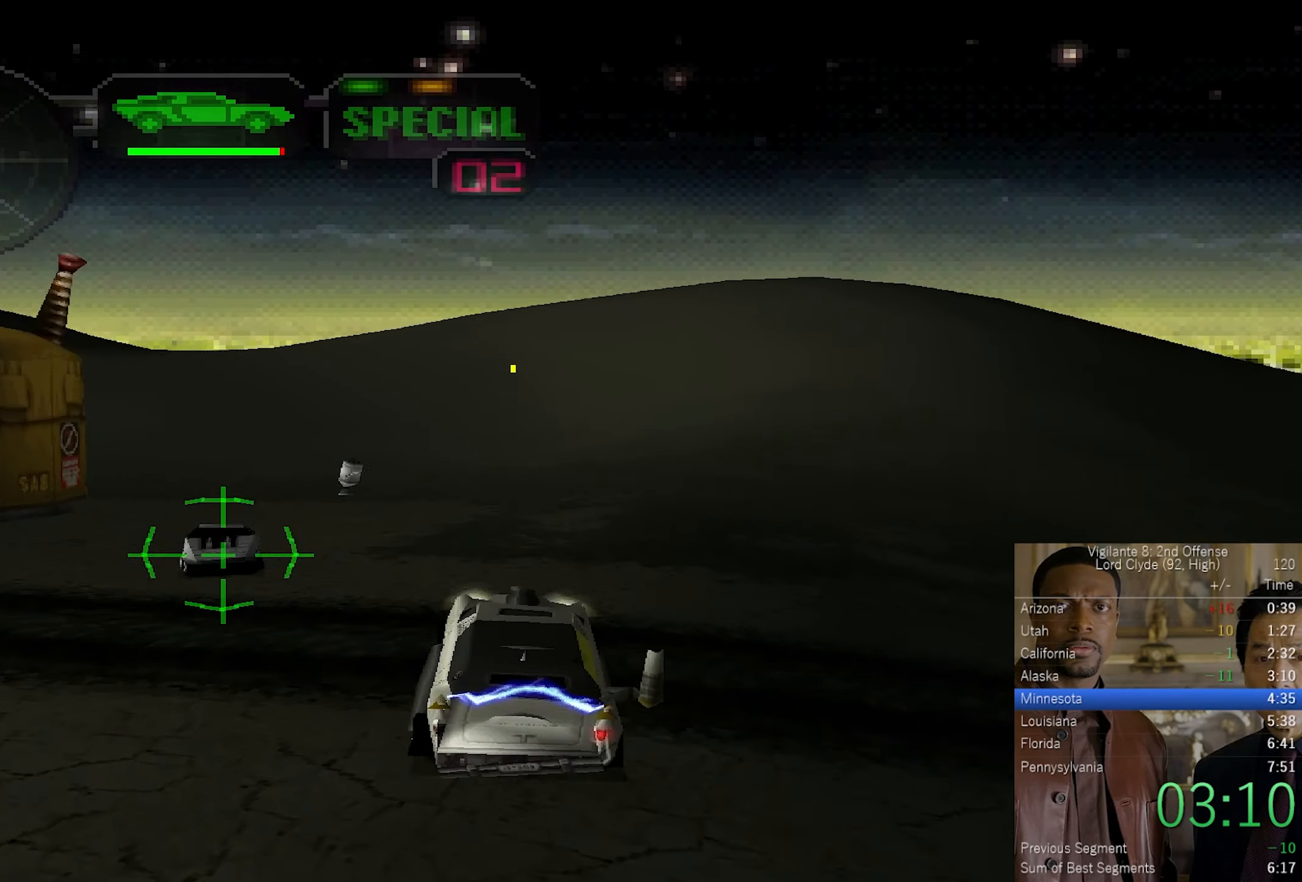
{"buttons": ["CROSS", "SQUARE"], "left_stick": "right", "right_stick": "center", "events": [[33, "DPAD_UP", "up"], [83, "R2", "up"], [117, "L2", "down"], [167, "SQUARE", "down"], [250, "left_stick", "right"], [283, "L2", "up"], [467, "CROSS", "down"]]}
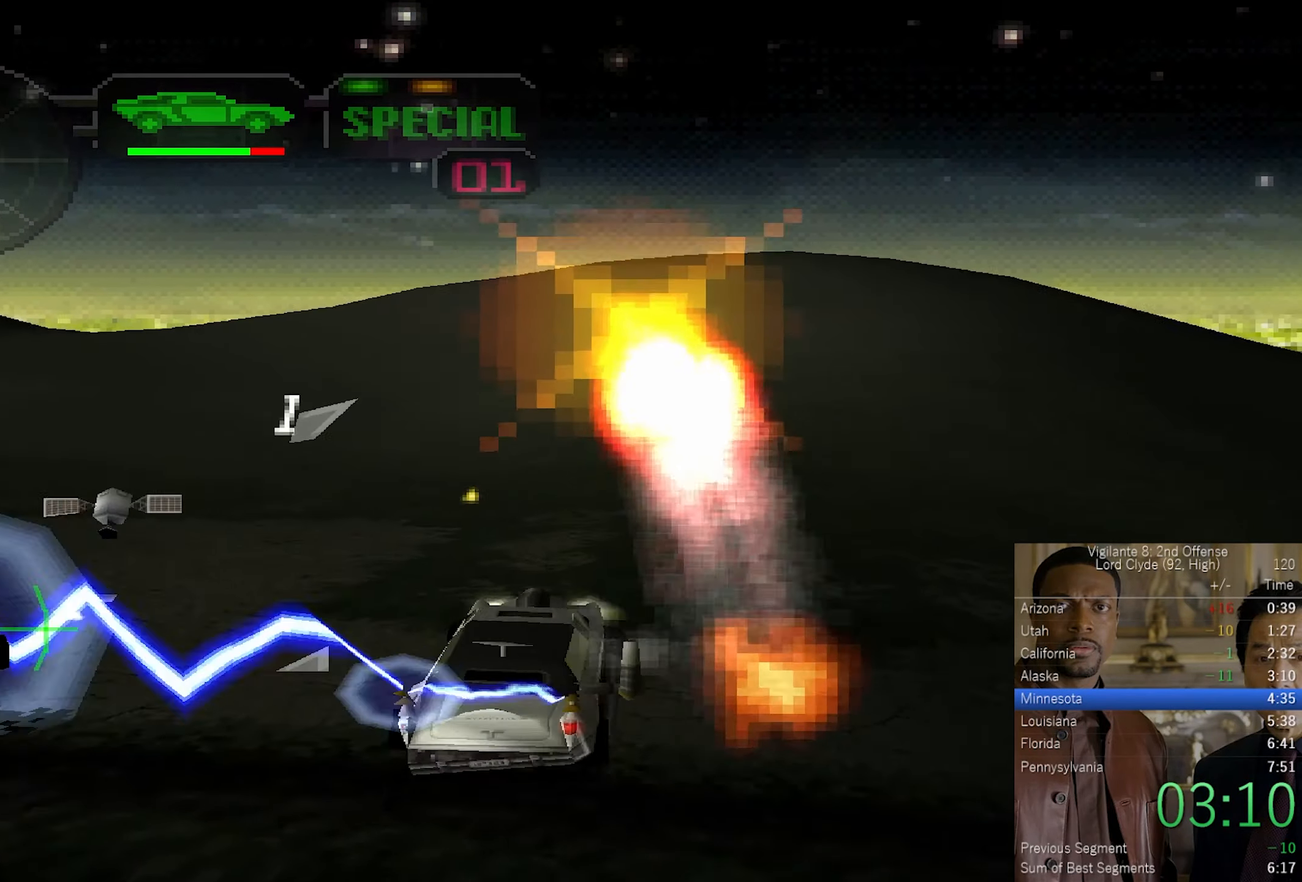
{"buttons": ["SQUARE"], "left_stick": "right", "right_stick": "center", "events": [[33, "CROSS", "up"]]}
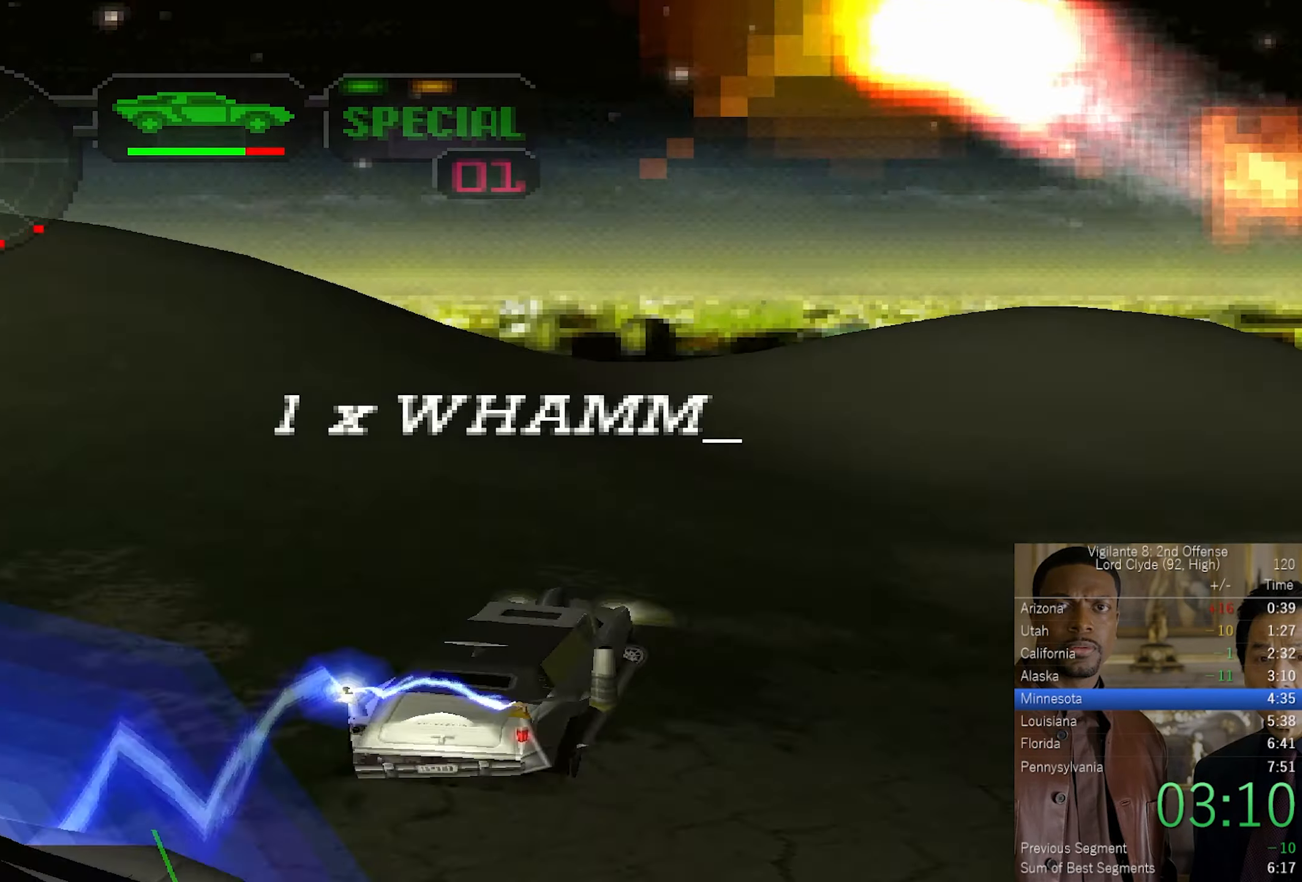
{"buttons": ["CROSS", "SQUARE"], "left_stick": "right", "right_stick": "center", "events": [[67, "CROSS", "down"]]}
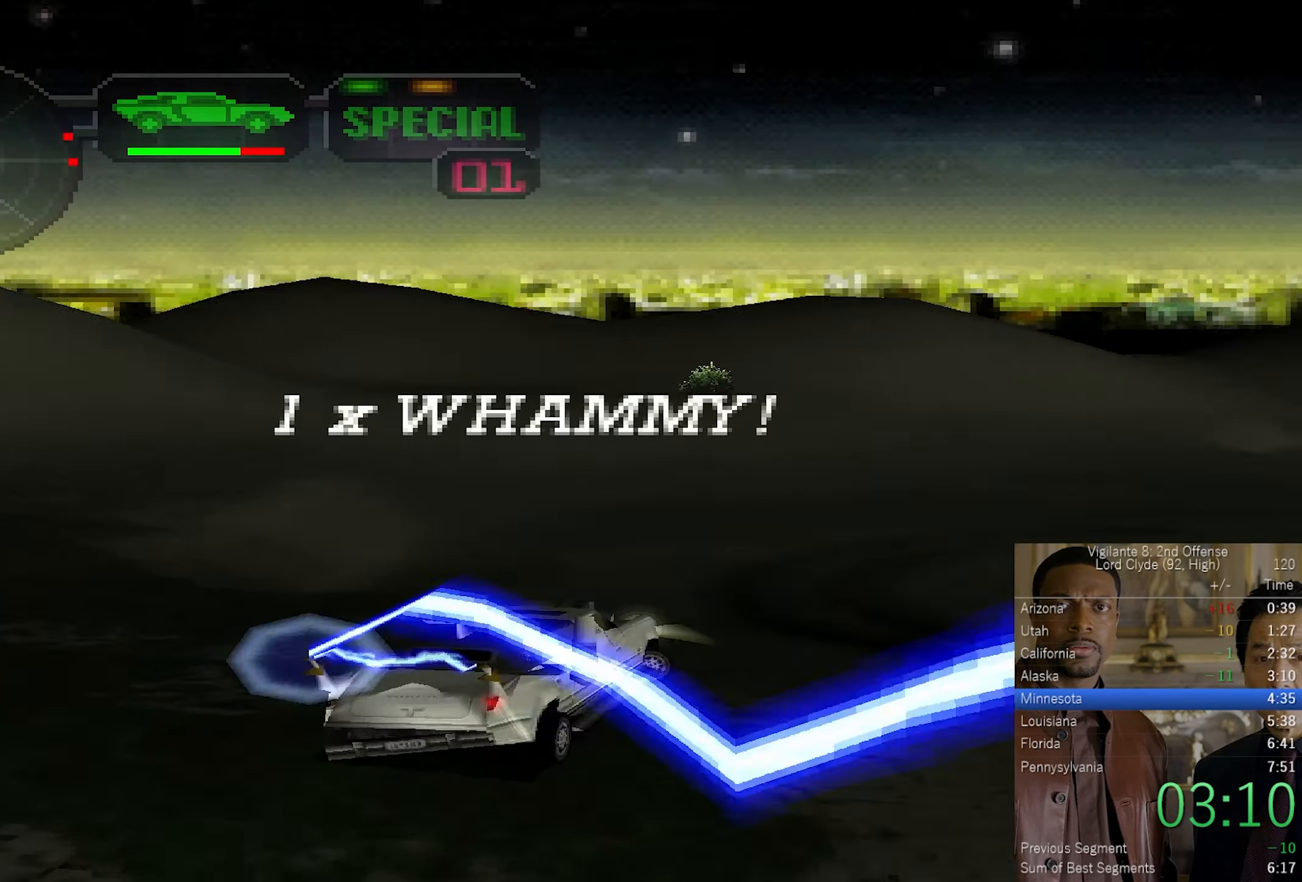
{"buttons": ["SQUARE"], "left_stick": "right", "right_stick": "center", "events": [[400, "CROSS", "up"]]}
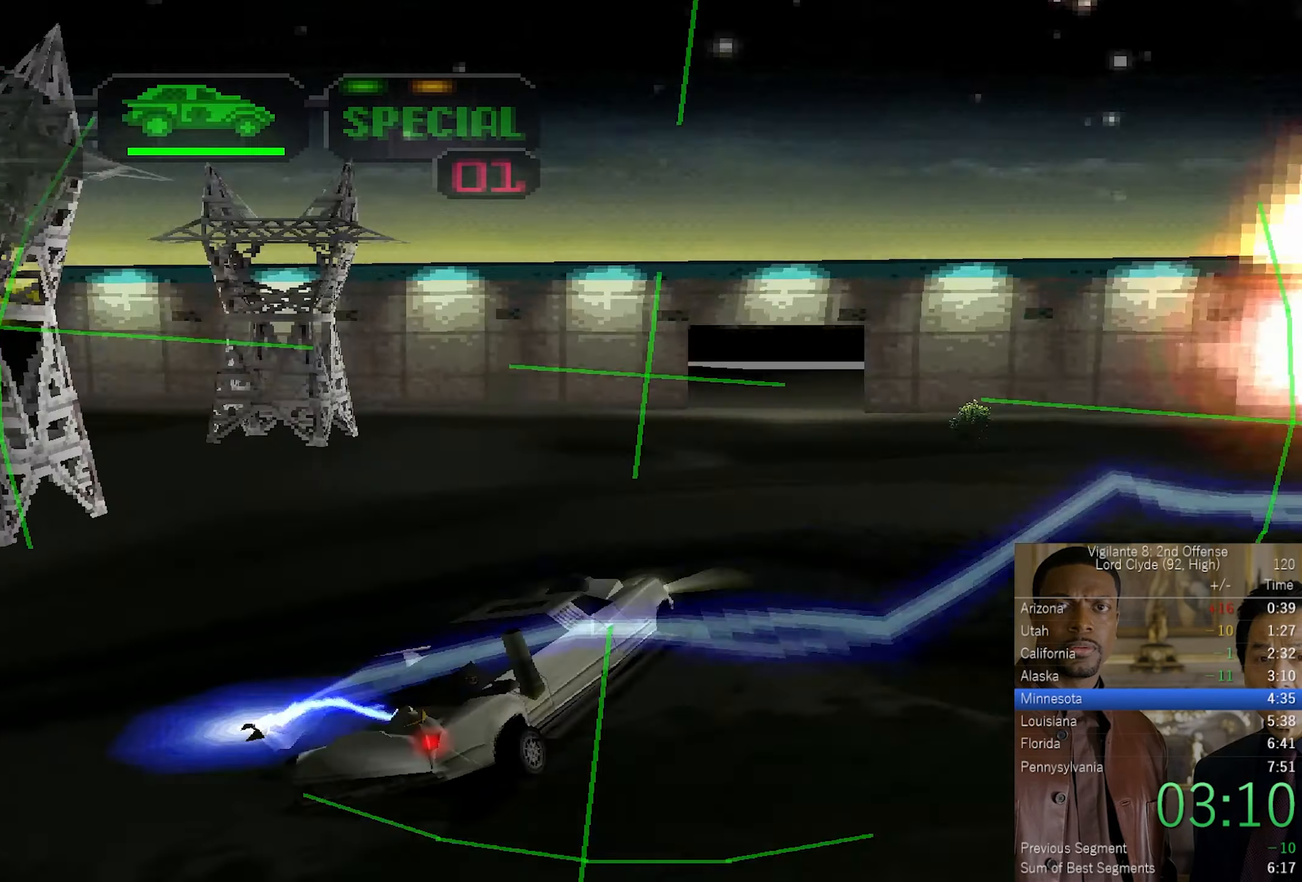
{"buttons": ["SQUARE"], "left_stick": "center", "right_stick": "center", "events": [[250, "SQUARE", "up"], [267, "left_stick", "center"], [433, "SQUARE", "down"]]}
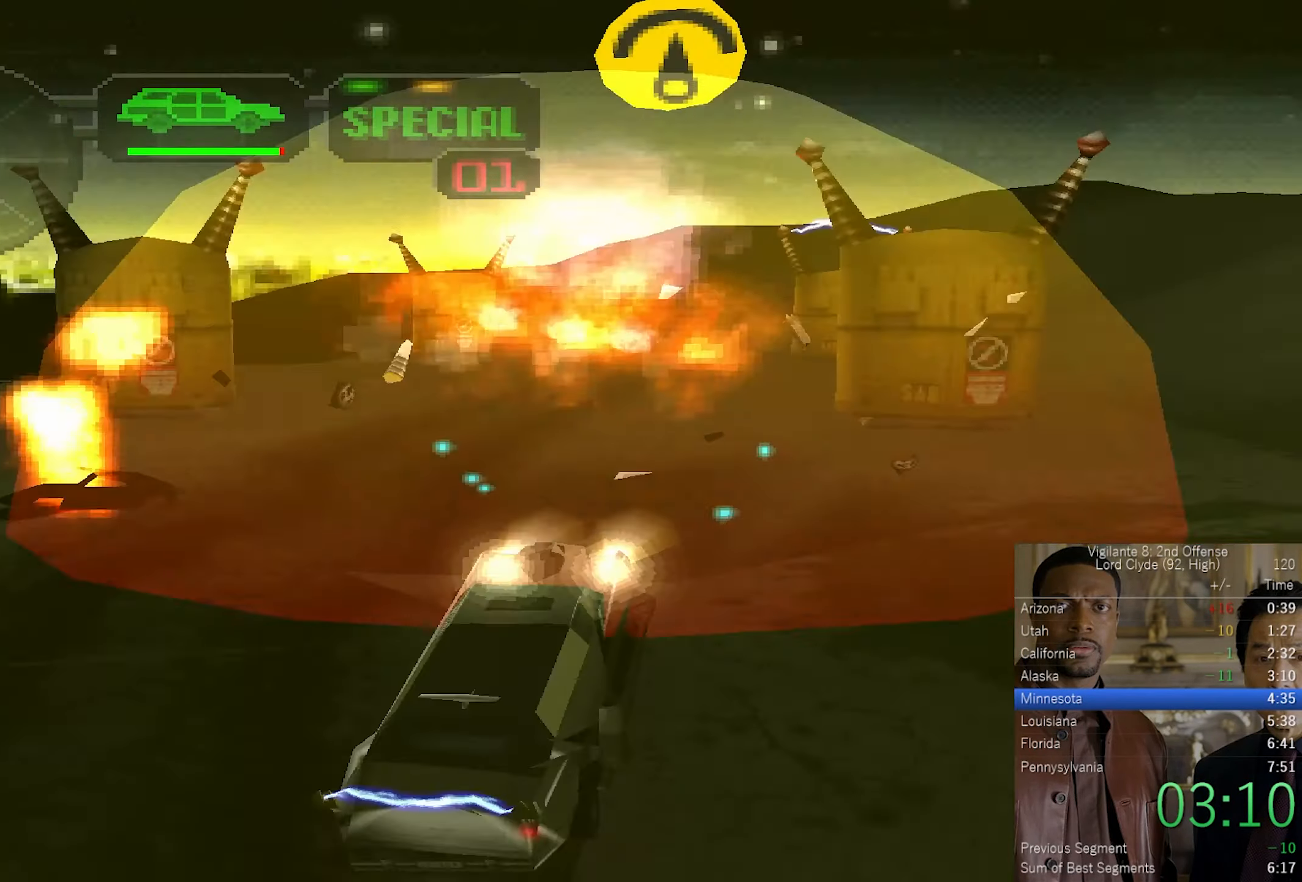
{"buttons": ["CROSS", "SQUARE"], "left_stick": "right", "right_stick": "center", "events": [[17, "SQUARE", "up"], [217, "CROSS", "down"], [300, "left_stick", "right"], [367, "SQUARE", "down"]]}
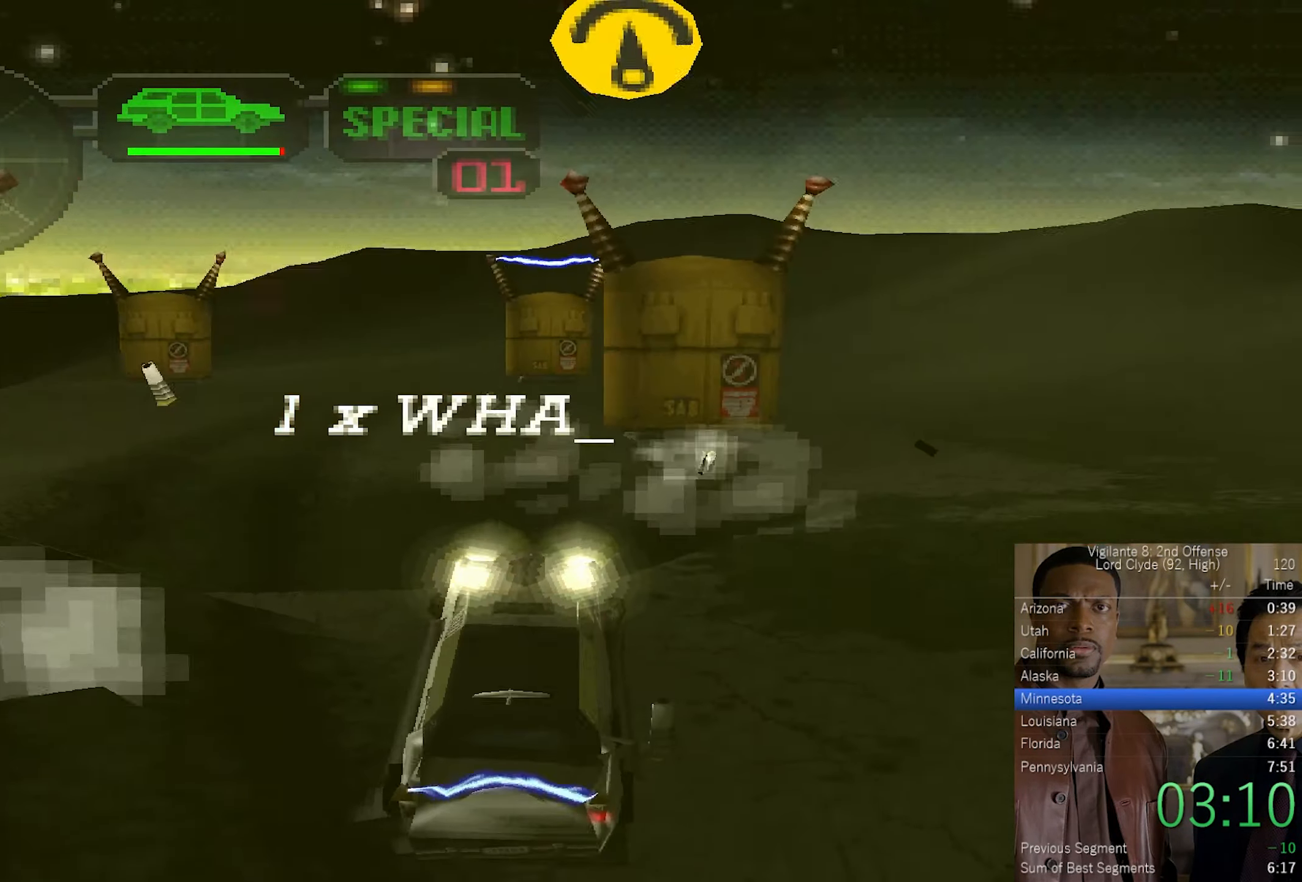
{"buttons": ["CROSS"], "left_stick": "up", "right_stick": "center", "events": [[184, "SQUARE", "up"], [217, "left_stick", "center"], [267, "left_stick", "up"]]}
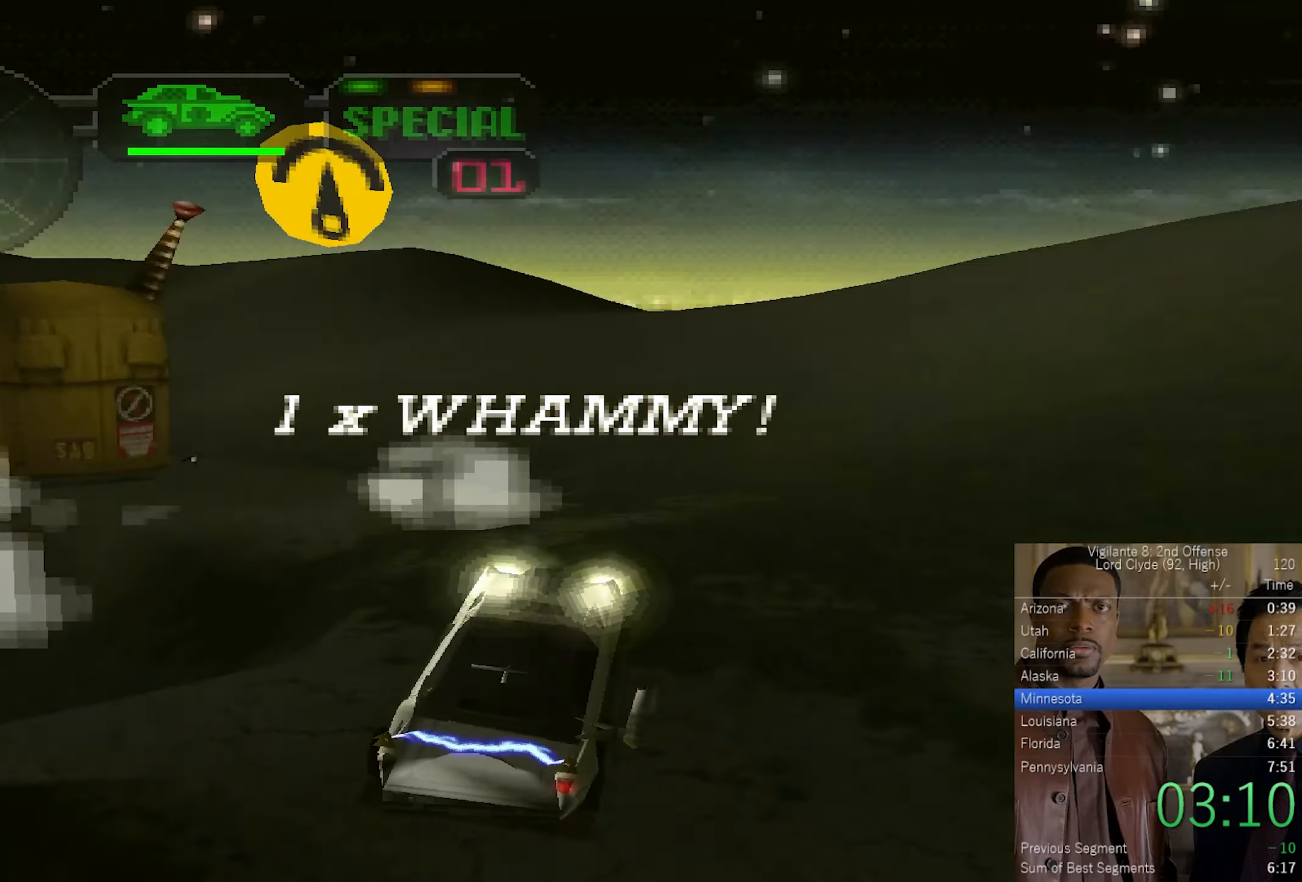
{"buttons": ["CROSS", "SQUARE"], "left_stick": "up-left", "right_stick": "center", "events": [[34, "left_stick", "up-left"], [384, "SQUARE", "down"]]}
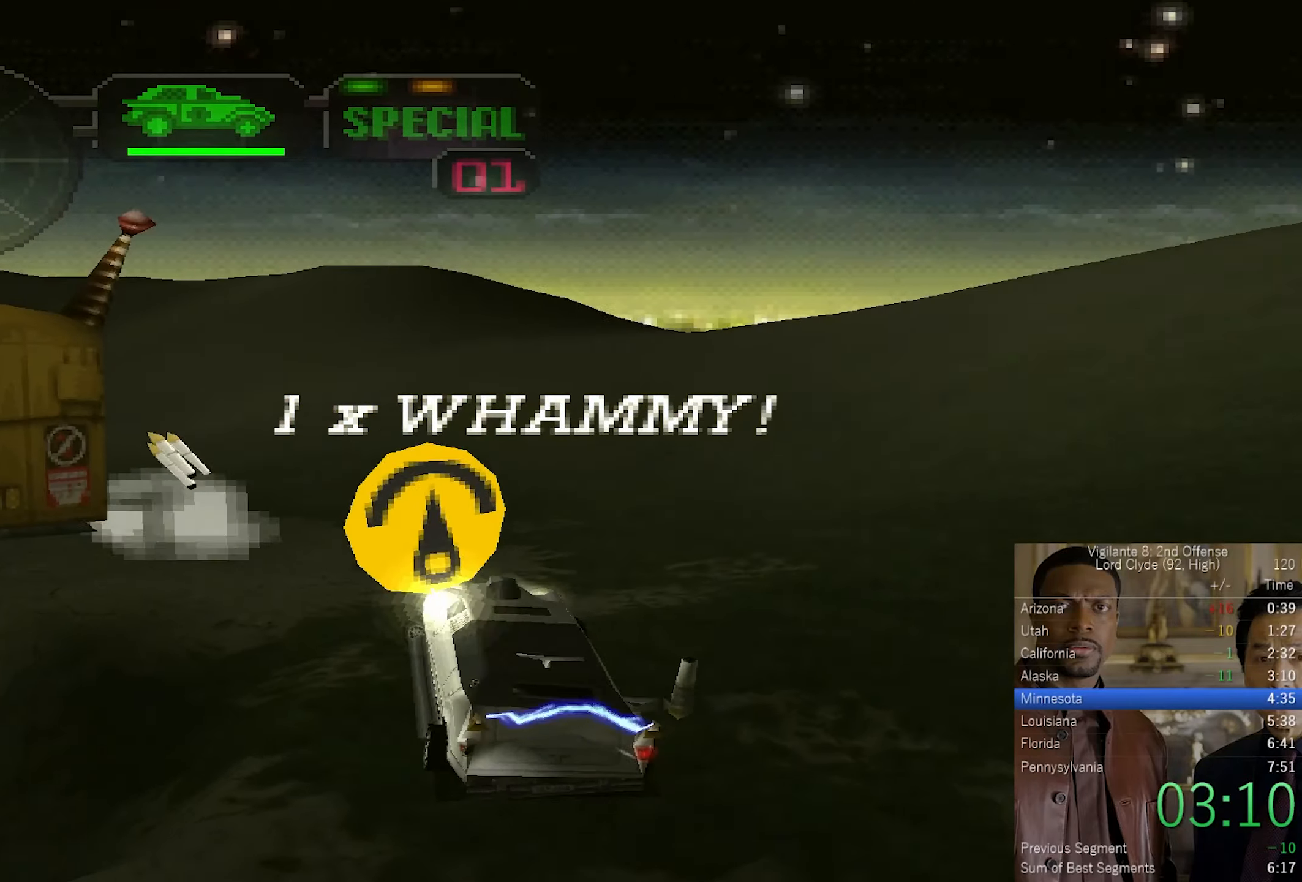
{"buttons": ["CROSS"], "left_stick": "left", "right_stick": "center", "events": [[17, "left_stick", "left"], [100, "SQUARE", "up"], [184, "left_stick", "center"], [317, "left_stick", "up-left"], [500, "left_stick", "left"]]}
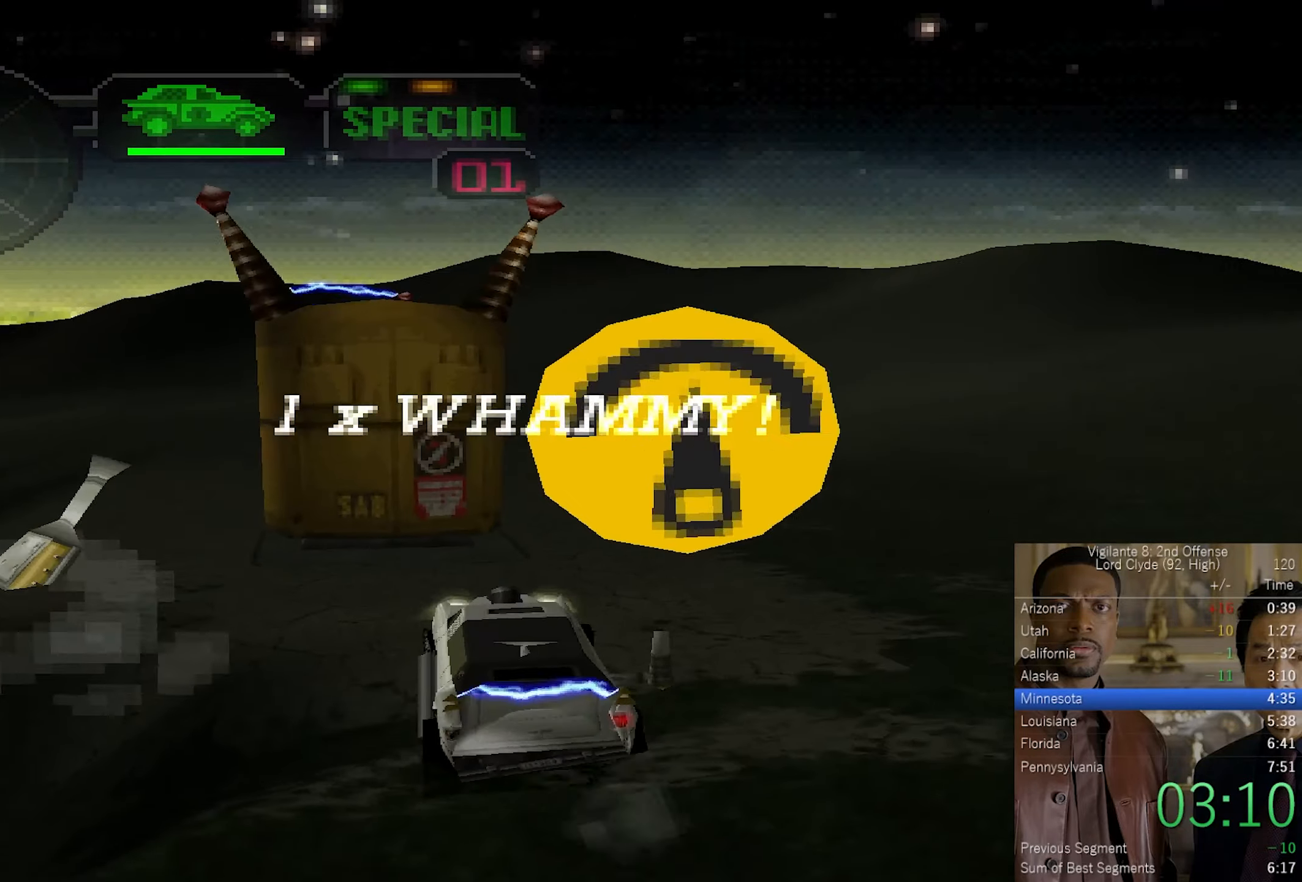
{"buttons": ["CROSS"], "left_stick": "up", "right_stick": "center", "events": [[17, "SQUARE", "down"], [350, "SQUARE", "up"], [484, "left_stick", "up"]]}
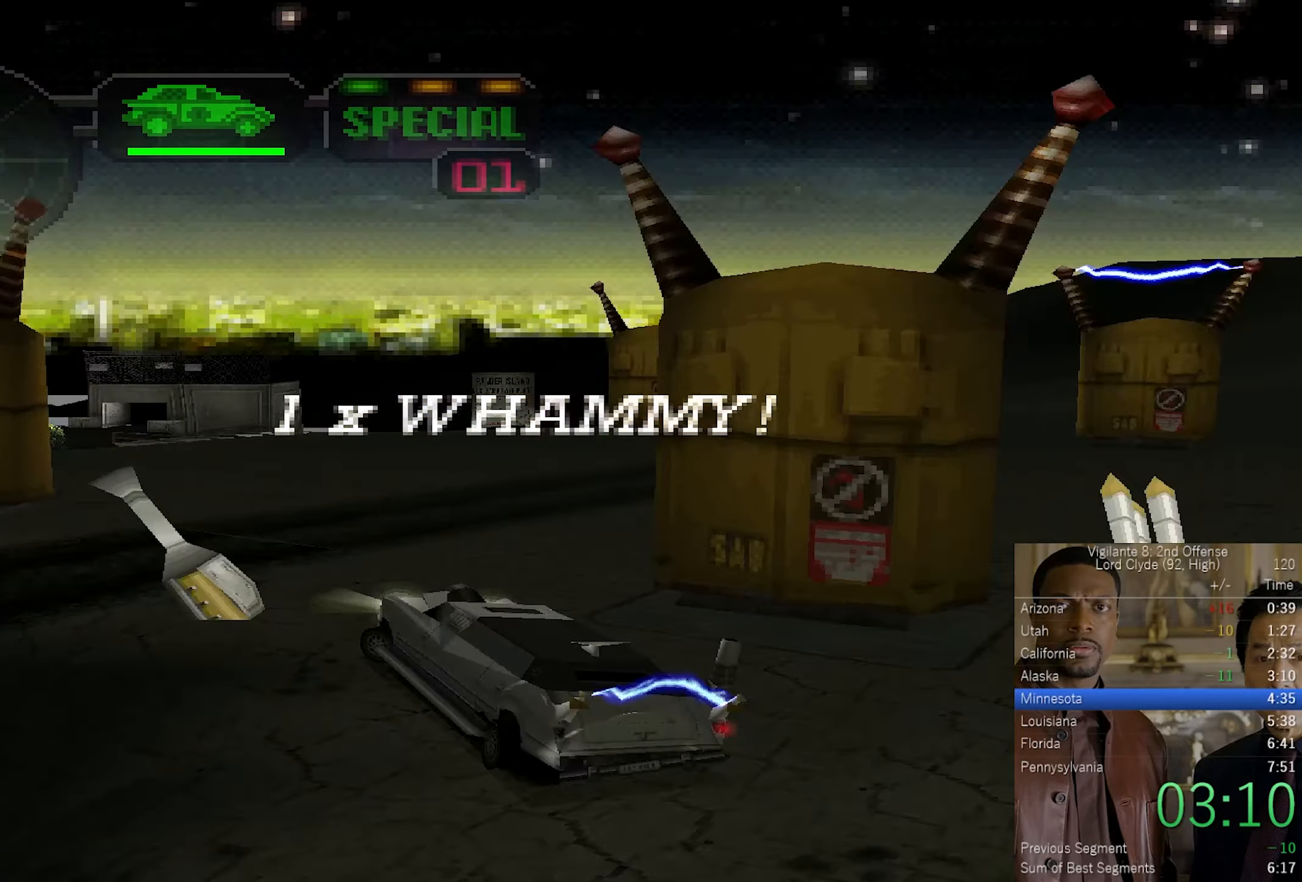
{"buttons": [], "left_stick": "left", "right_stick": "center", "events": [[100, "left_stick", "up-right"], [250, "left_stick", "center"], [284, "CROSS", "up"], [334, "left_stick", "up-right"], [500, "left_stick", "left"]]}
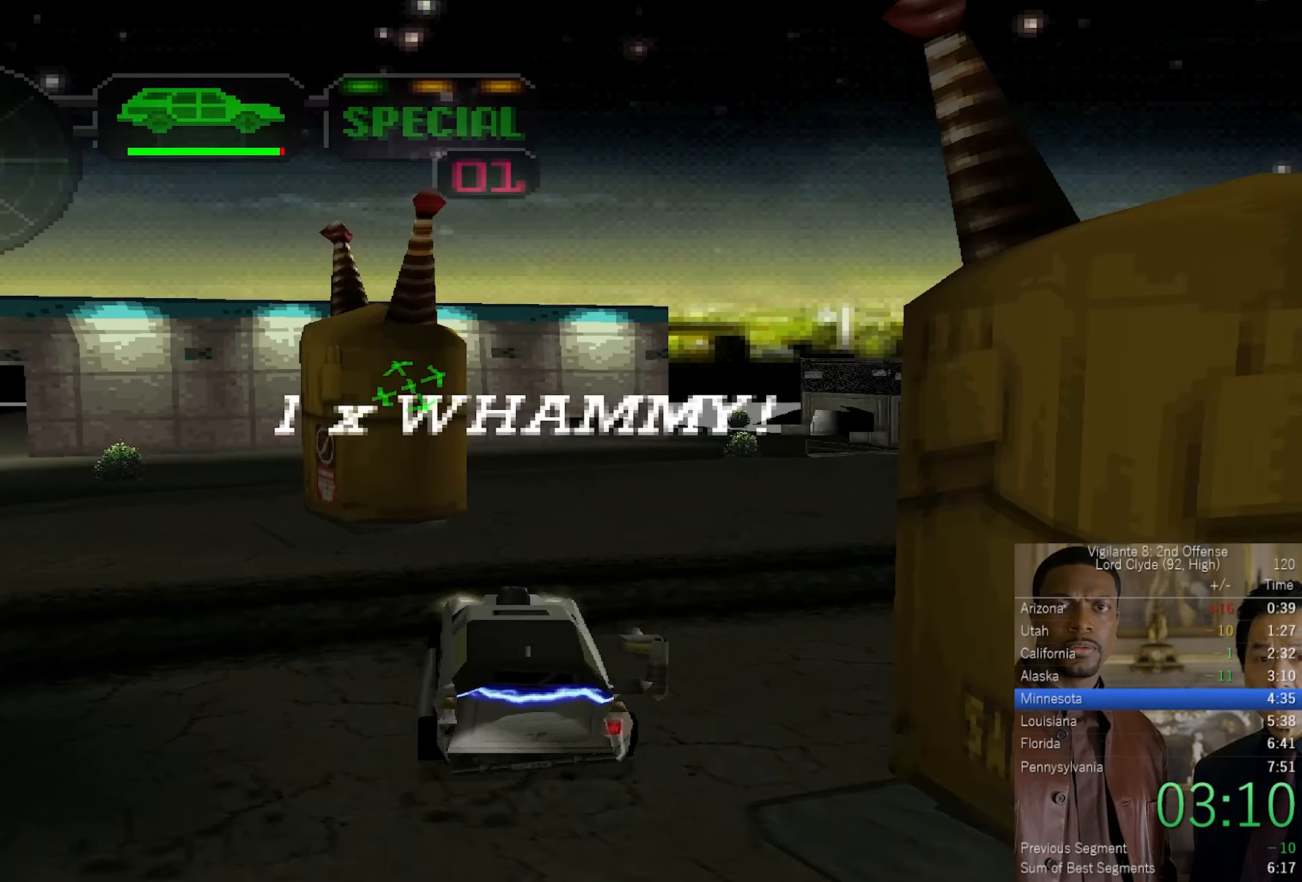
{"buttons": ["CROSS", "SQUARE"], "left_stick": "left", "right_stick": "center", "events": [[50, "SQUARE", "down"], [134, "CROSS", "down"]]}
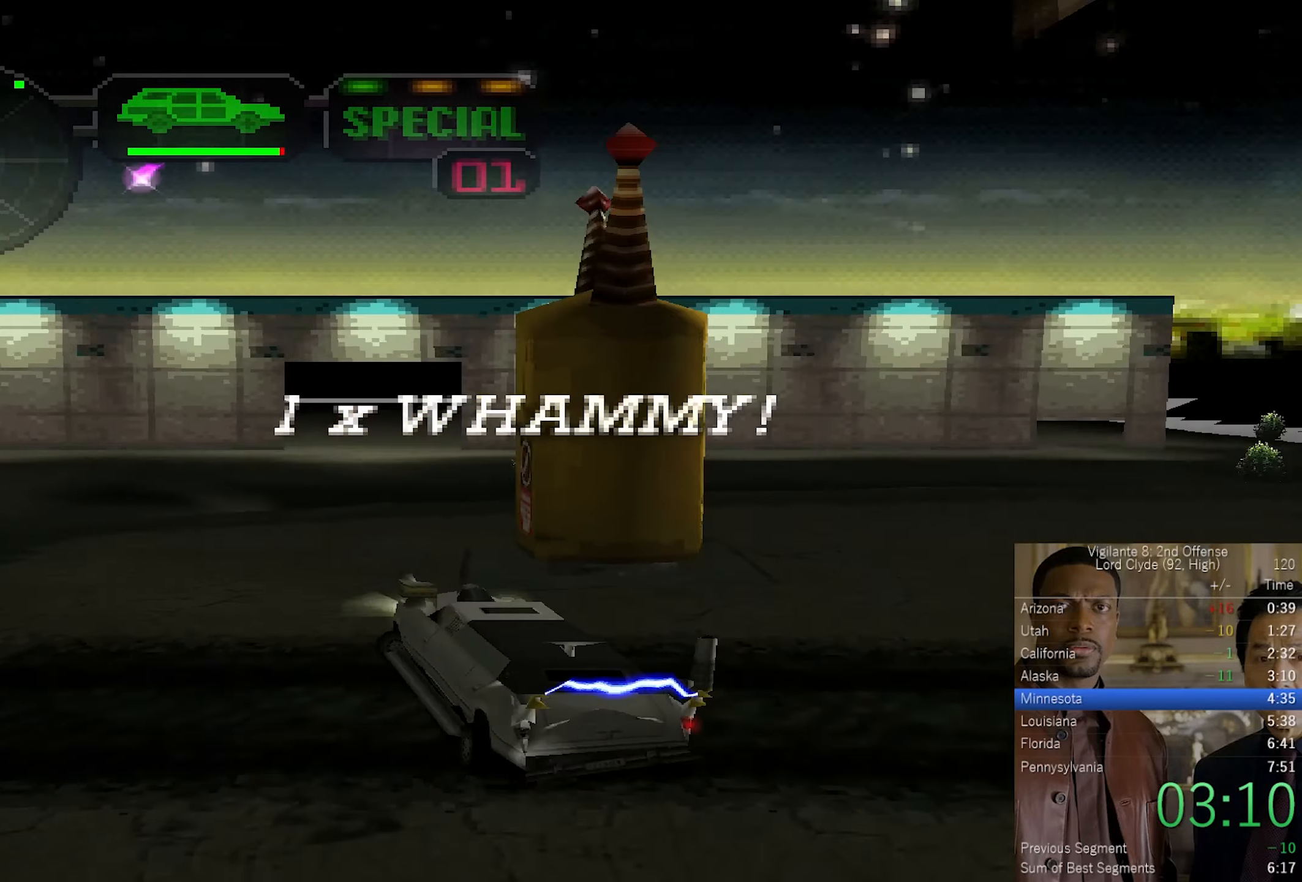
{"buttons": ["CROSS"], "left_stick": "center", "right_stick": "center", "events": [[17, "SQUARE", "up"], [34, "left_stick", "center"], [84, "left_stick", "up"], [400, "left_stick", "center"]]}
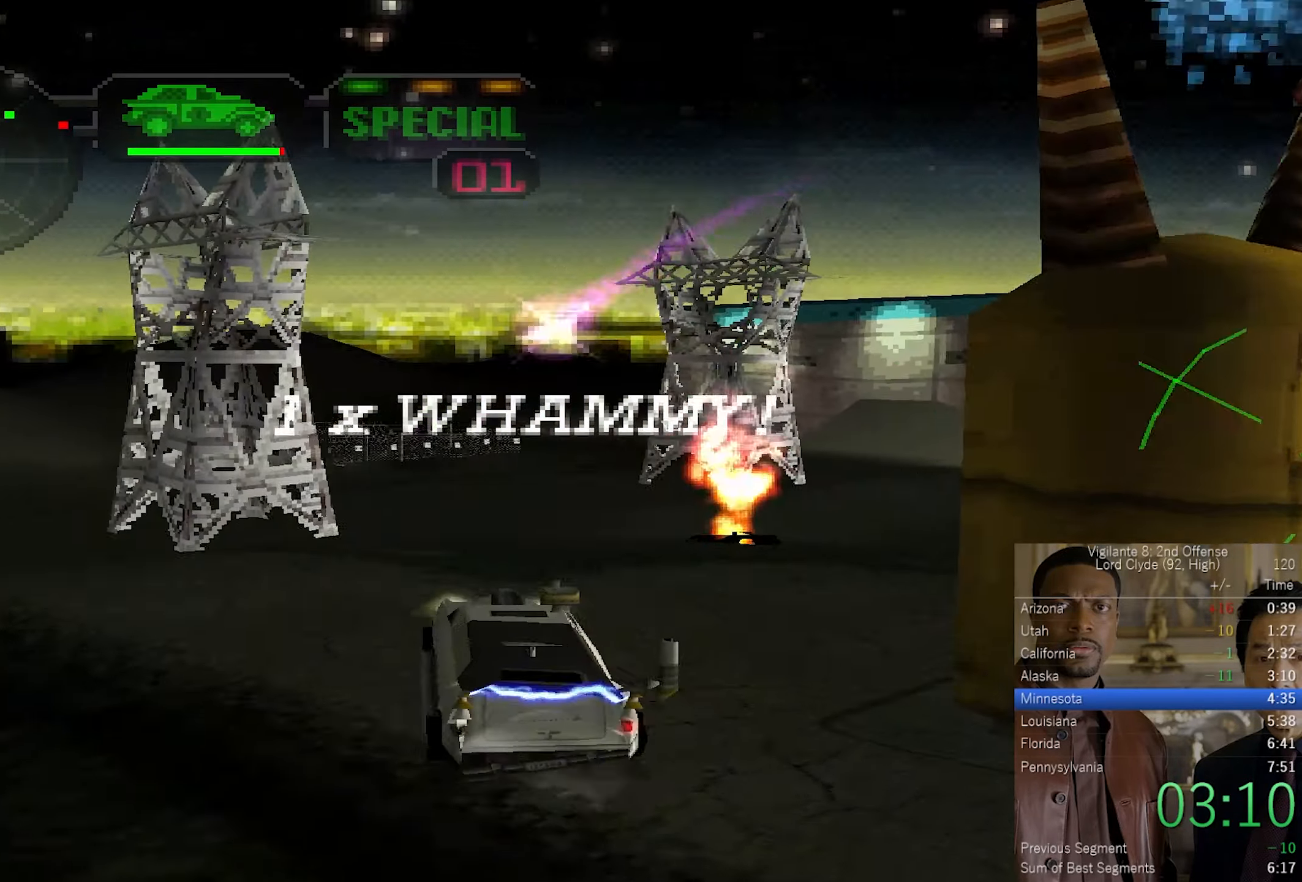
{"buttons": ["CROSS"], "left_stick": "up-right", "right_stick": "center", "events": [[84, "left_stick", "up"], [200, "left_stick", "center"], [267, "left_stick", "up"], [400, "left_stick", "up-right"]]}
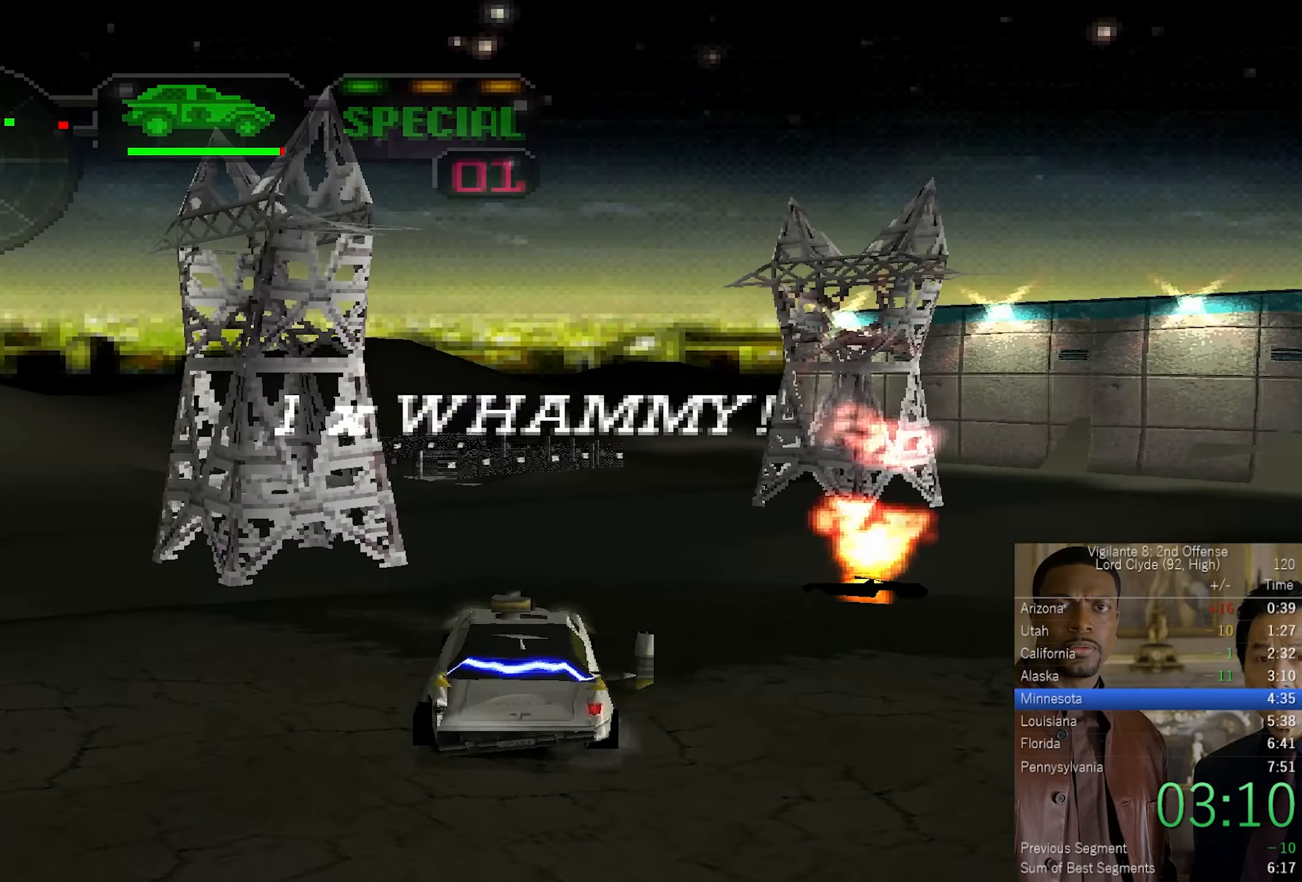
{"buttons": ["CROSS"], "left_stick": "center", "right_stick": "center", "events": [[50, "SQUARE", "down"], [250, "left_stick", "center"], [267, "SQUARE", "up"]]}
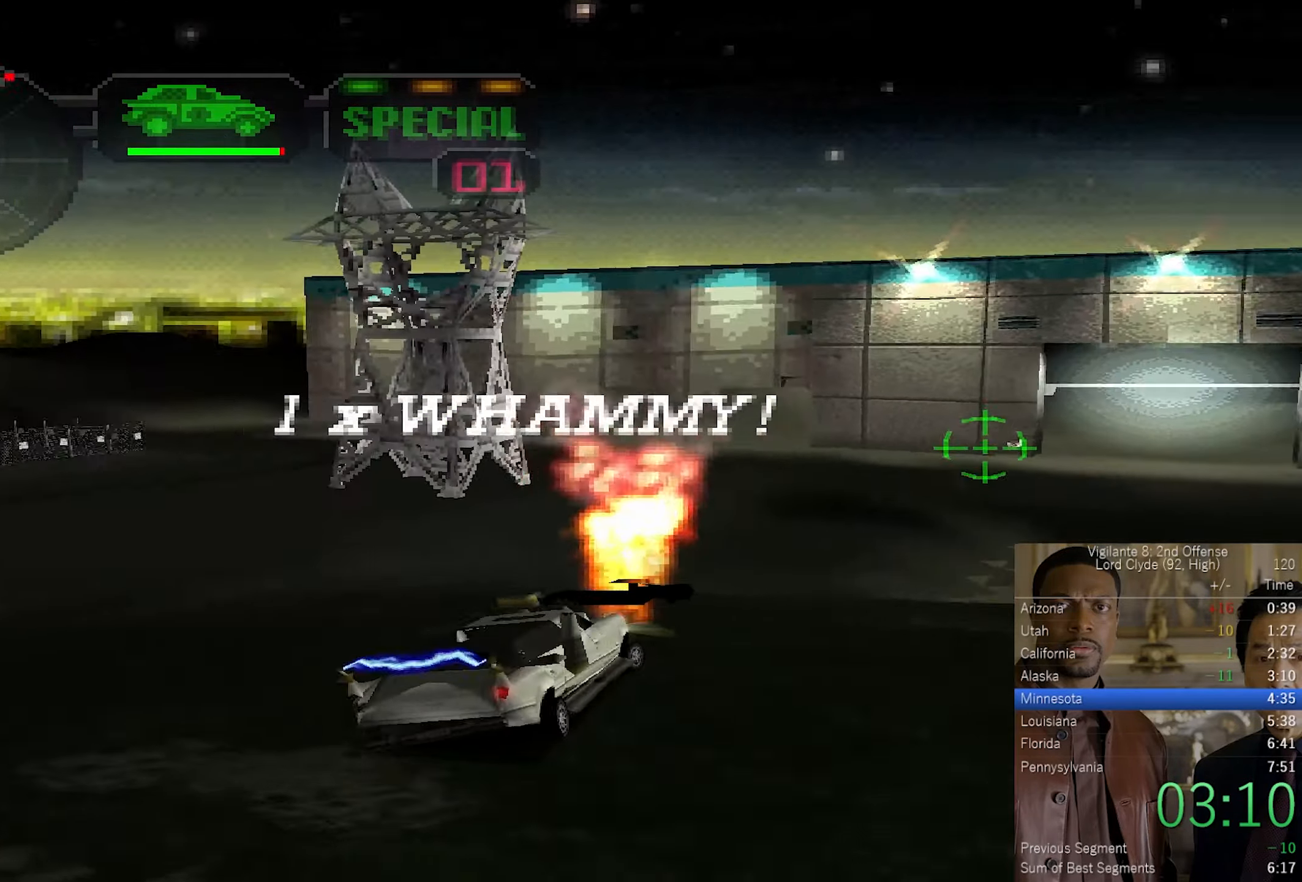
{"buttons": ["CROSS"], "left_stick": "center", "right_stick": "center", "events": [[34, "left_stick", "up-right"], [234, "left_stick", "up-left"], [367, "left_stick", "center"]]}
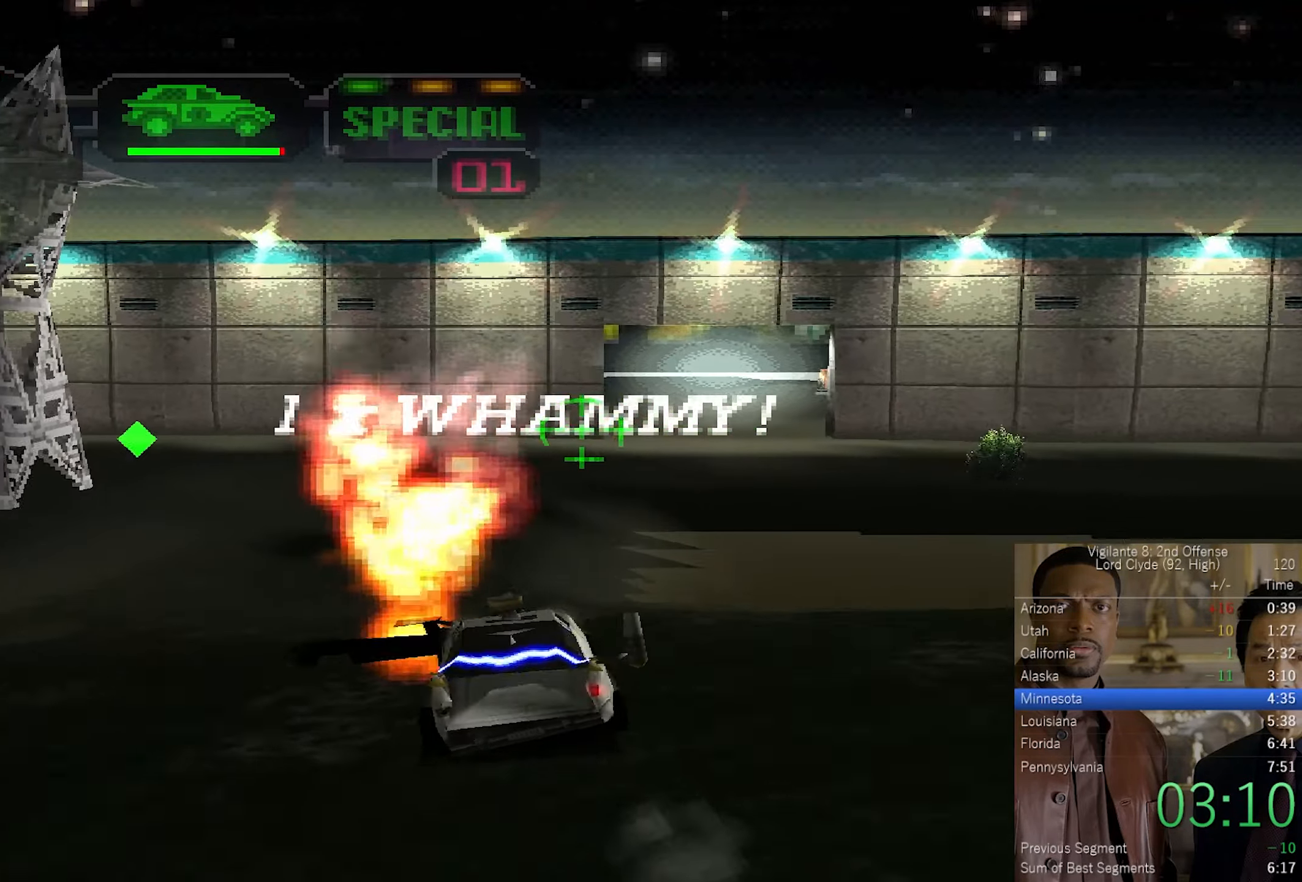
{"buttons": [], "left_stick": "up-left", "right_stick": "center", "events": [[84, "CROSS", "up"], [133, "left_stick", "left"], [216, "left_stick", "center"], [416, "left_stick", "up-left"]]}
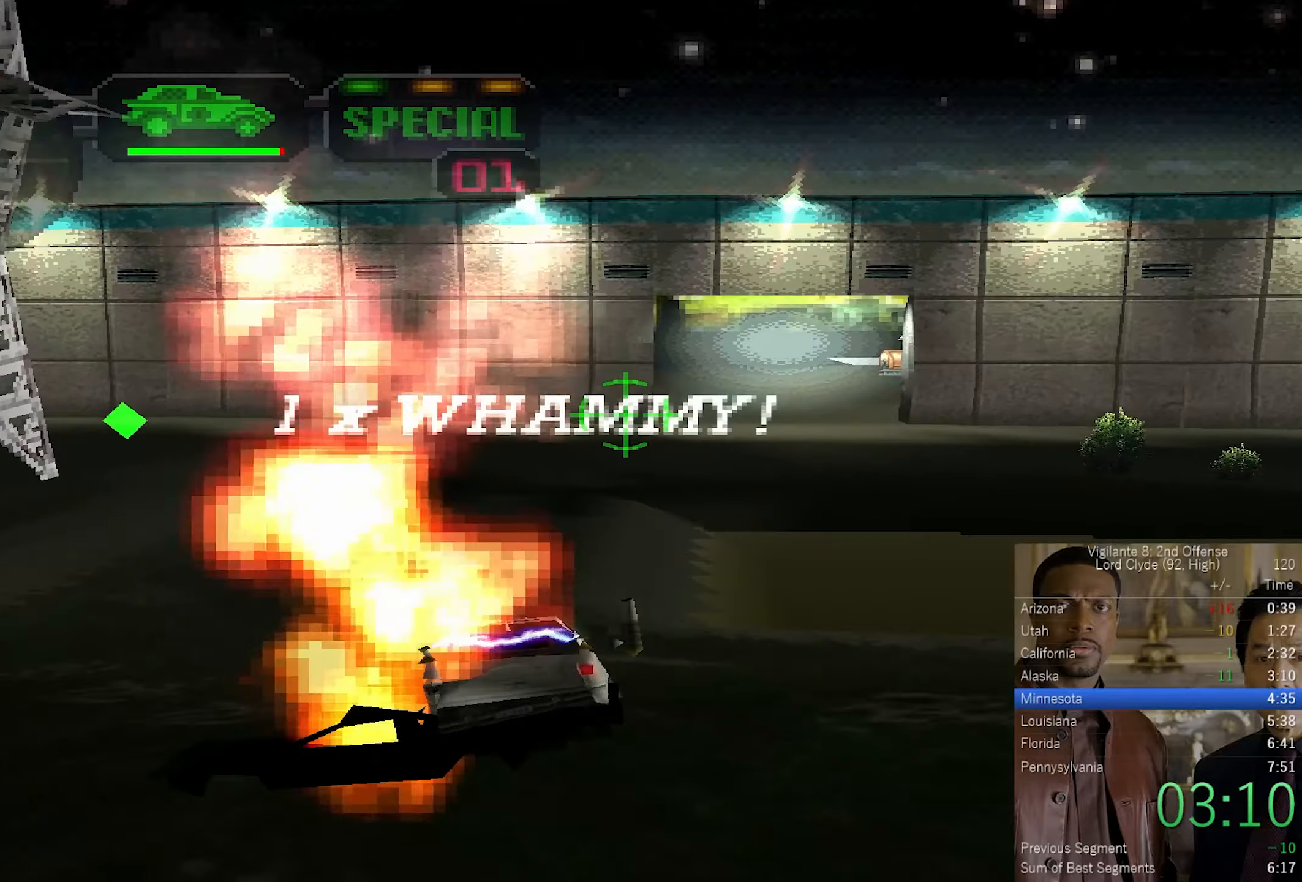
{"buttons": ["CROSS"], "left_stick": "center", "right_stick": "center", "events": [[33, "SQUARE", "down"], [133, "CROSS", "down"], [133, "left_stick", "center"], [166, "SQUARE", "up"], [233, "left_stick", "up-right"], [416, "left_stick", "center"]]}